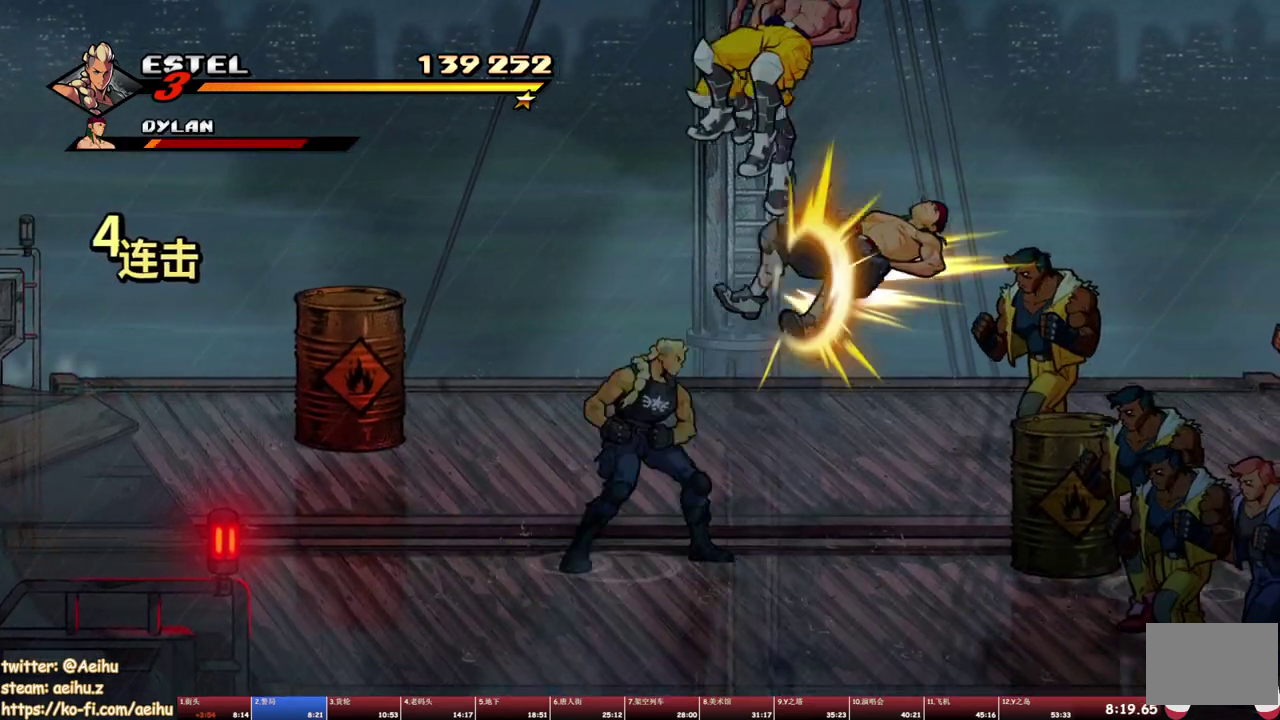
Gameplay with a controller (PlayStation layout); each line is a JSON object with the inputs held at the frame after it (dt_ms = milliseconds from this image to that frame). "events" lists button and stick changes between this image and that frame as [ms after this image, input, new state], when the widget could be followed in between. Not read: L3 R1 R3 SELECT left_stick right_stick.
{"dt_ms": 500, "buttons": ["SQUARE", "DPAD_LEFT"], "events": [[200, "DPAD_RIGHT", "up"], [267, "DPAD_LEFT", "down"]]}
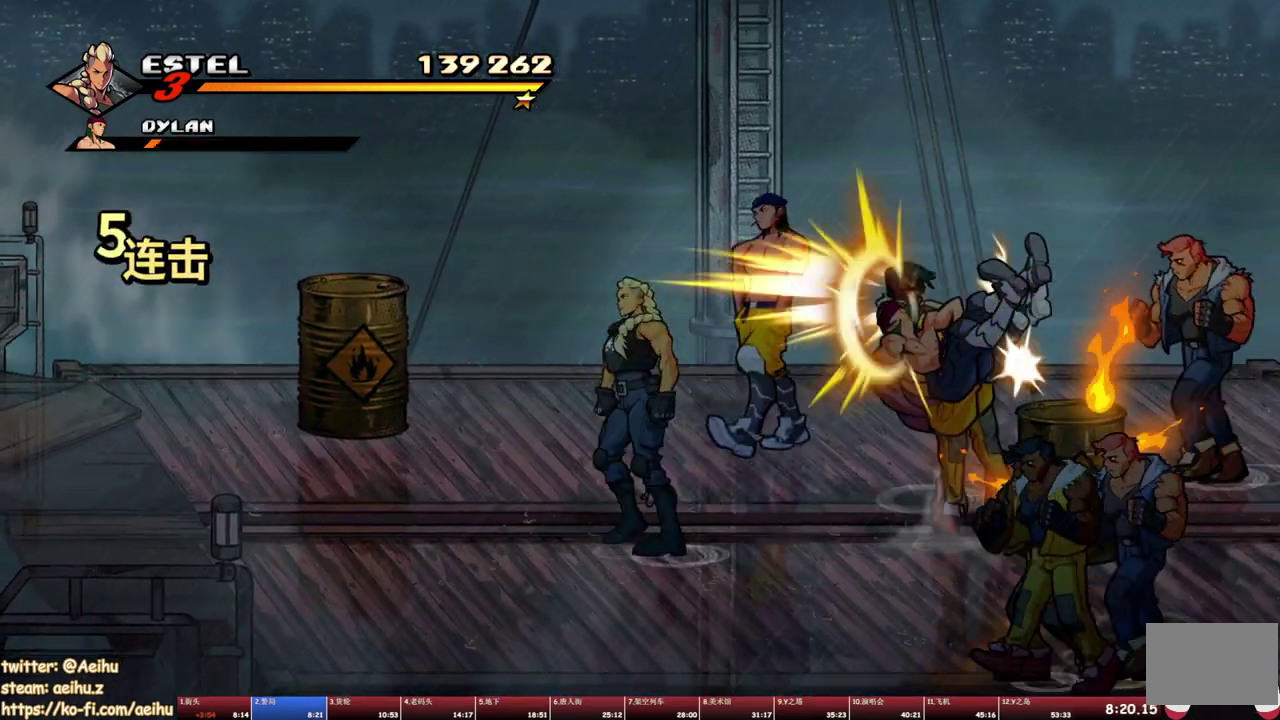
{"dt_ms": 500, "buttons": ["SQUARE"], "events": [[100, "DPAD_LEFT", "up"], [183, "DPAD_LEFT", "down"], [317, "DPAD_LEFT", "up"]]}
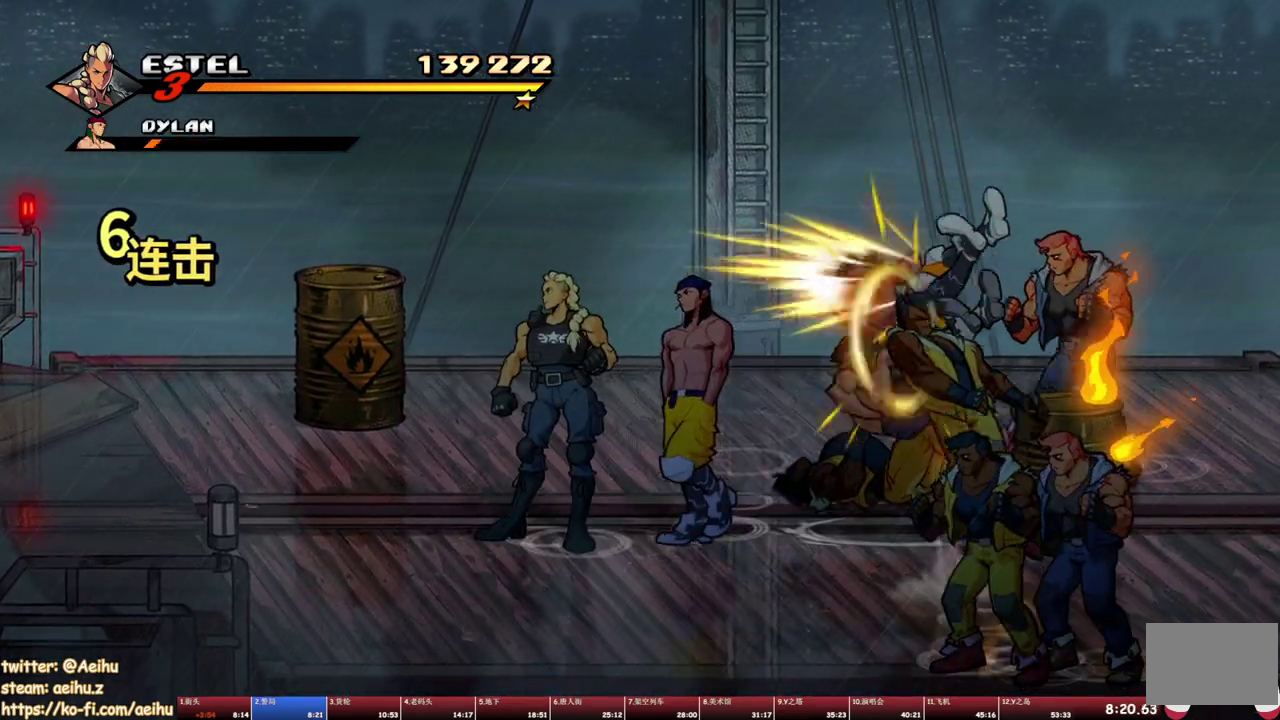
{"dt_ms": 500, "buttons": [], "events": [[67, "SQUARE", "up"], [83, "DPAD_RIGHT", "down"], [250, "DPAD_RIGHT", "up"]]}
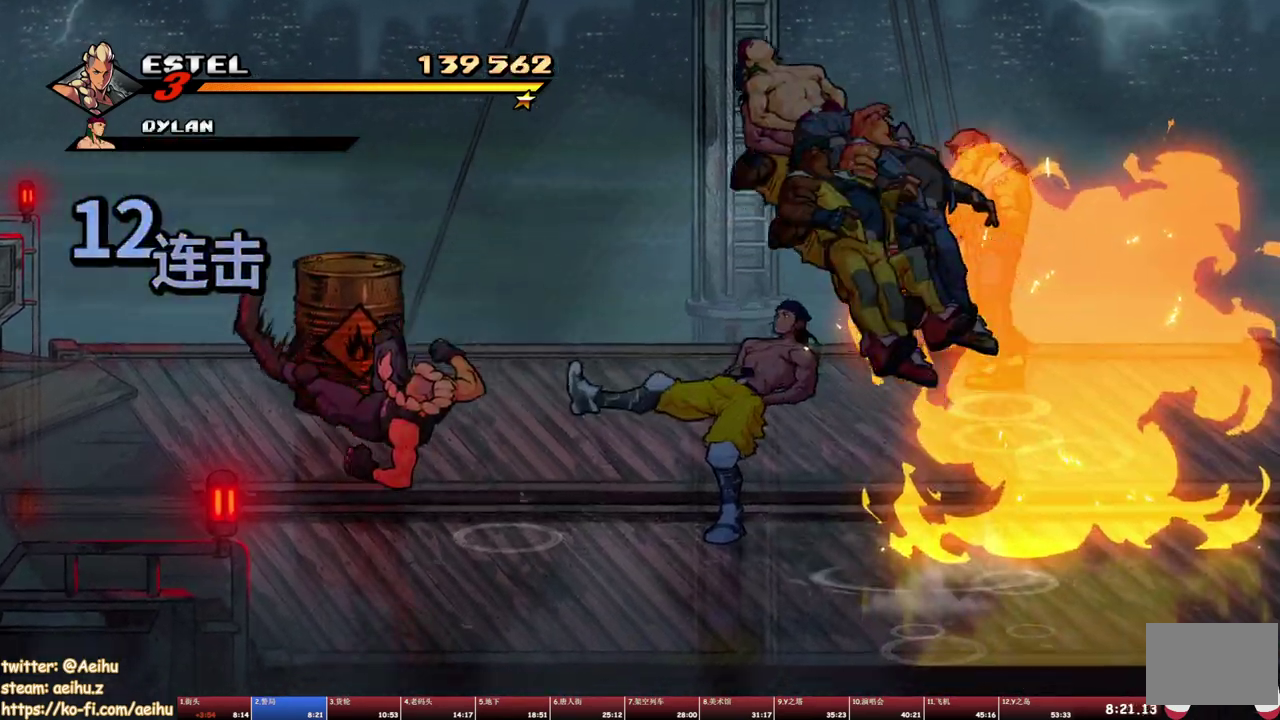
{"dt_ms": 500, "buttons": ["TRIANGLE", "DPAD_RIGHT"], "events": [[117, "DPAD_RIGHT", "down"], [200, "TRIANGLE", "down"], [283, "TRIANGLE", "up"], [333, "TRIANGLE", "down"]]}
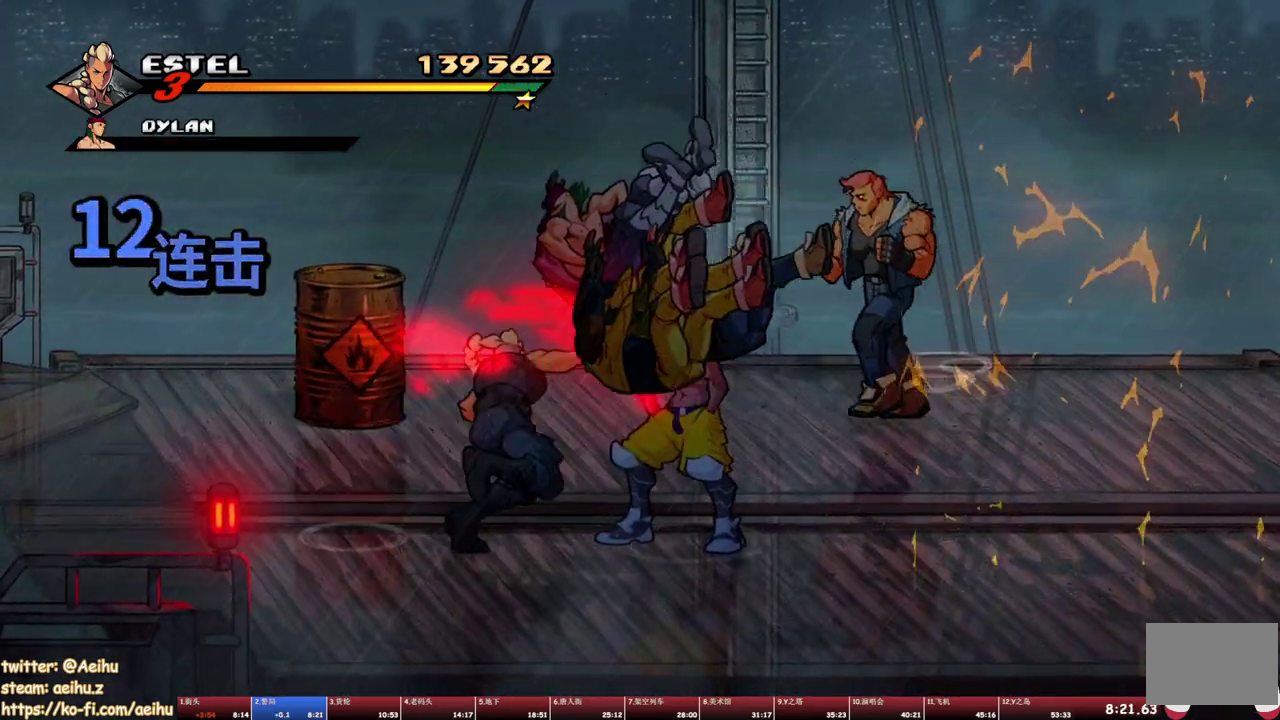
{"dt_ms": 500, "buttons": ["SQUARE"], "events": [[83, "TRIANGLE", "up"], [117, "DPAD_RIGHT", "up"], [133, "TRIANGLE", "down"], [183, "TRIANGLE", "up"], [333, "SQUARE", "down"], [433, "SQUARE", "up"], [483, "SQUARE", "down"]]}
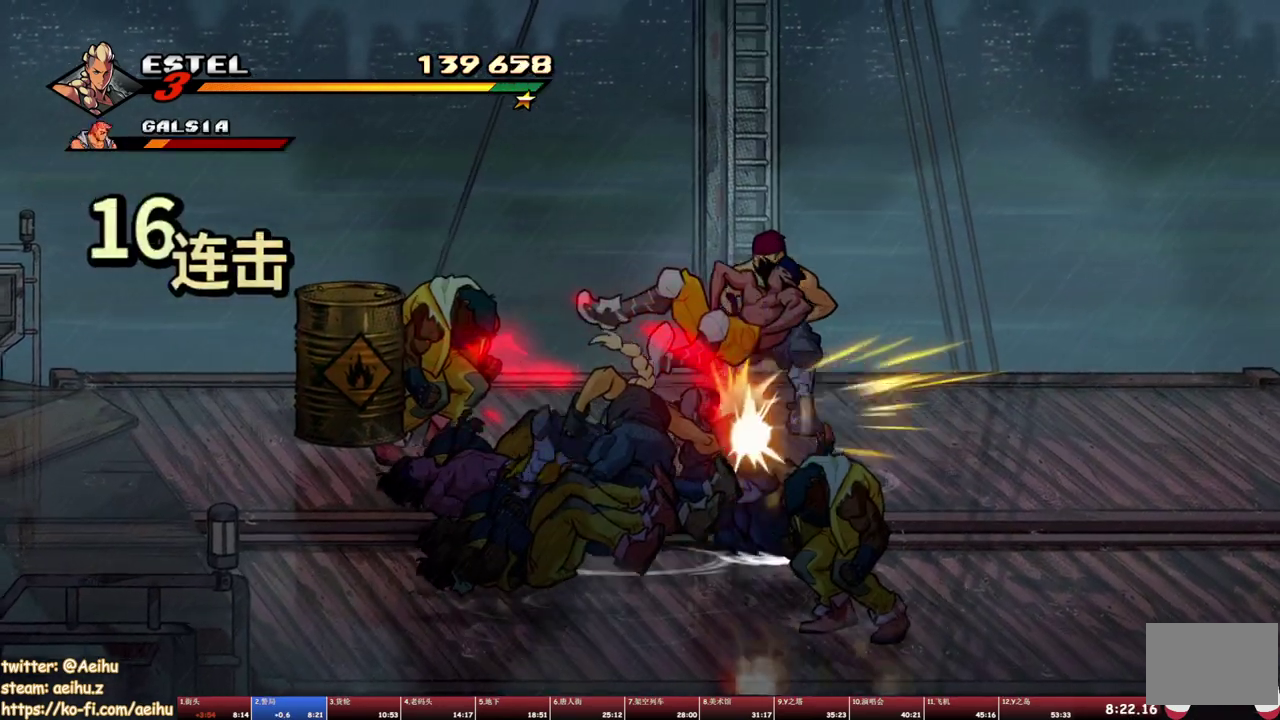
{"dt_ms": 500, "buttons": [], "events": [[67, "SQUARE", "up"], [117, "SQUARE", "down"], [183, "SQUARE", "up"], [267, "TRIANGLE", "down"], [333, "TRIANGLE", "up"], [383, "TRIANGLE", "down"], [467, "TRIANGLE", "up"]]}
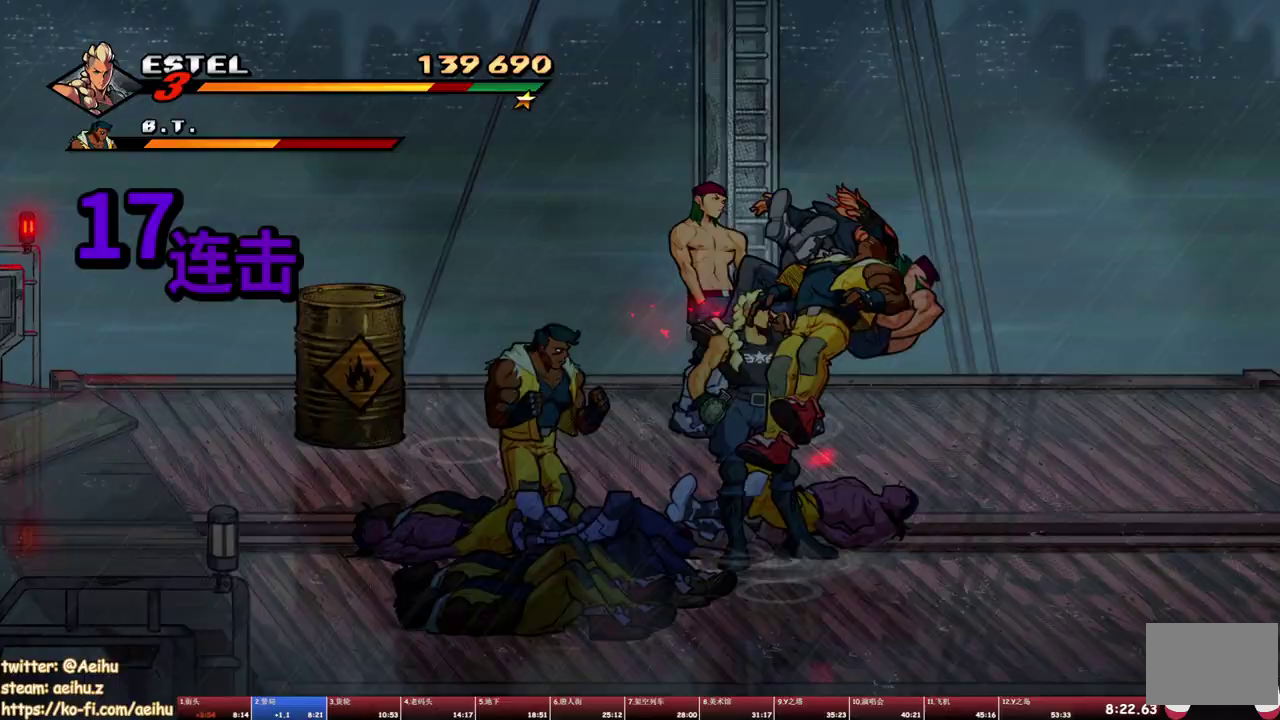
{"dt_ms": 500, "buttons": [], "events": [[17, "TRIANGLE", "down"], [100, "TRIANGLE", "up"], [150, "TRIANGLE", "down"], [400, "TRIANGLE", "up"]]}
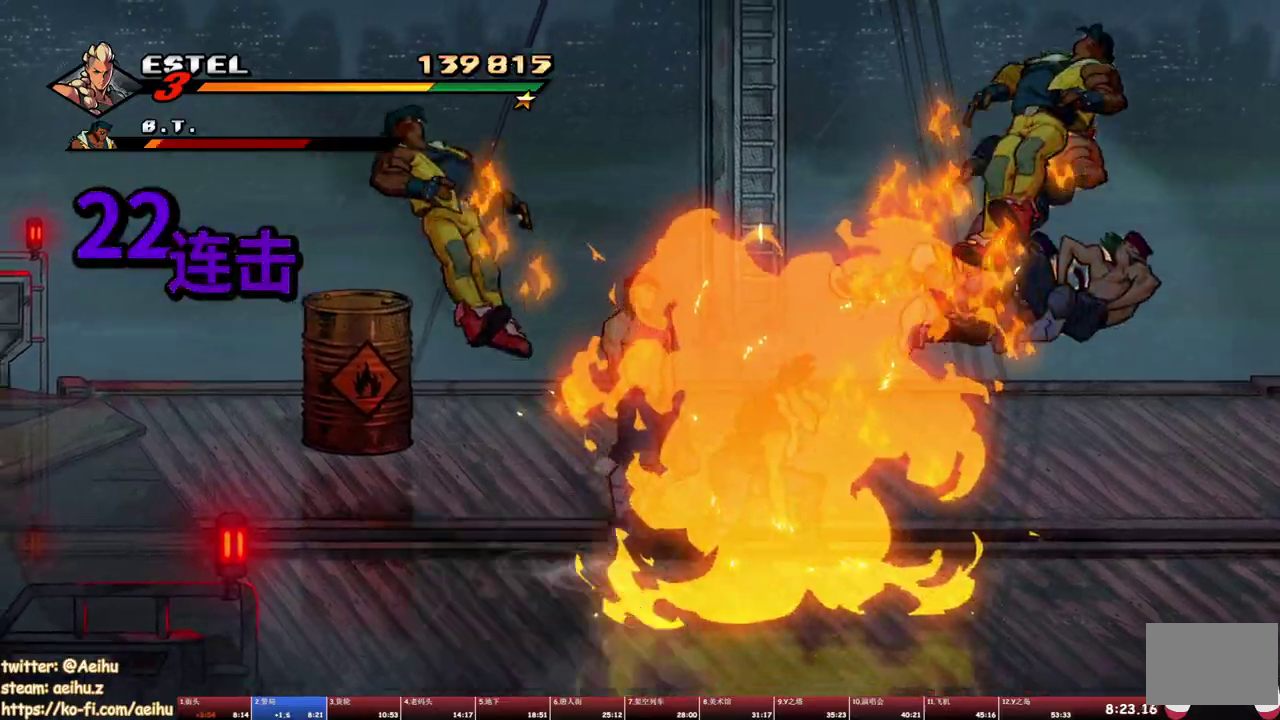
{"dt_ms": 500, "buttons": ["SQUARE"], "events": [[17, "DPAD_RIGHT", "down"], [83, "DPAD_RIGHT", "up"], [133, "DPAD_RIGHT", "down"], [200, "SQUARE", "down"], [283, "START", "down"], [367, "START", "up"], [500, "DPAD_RIGHT", "up"]]}
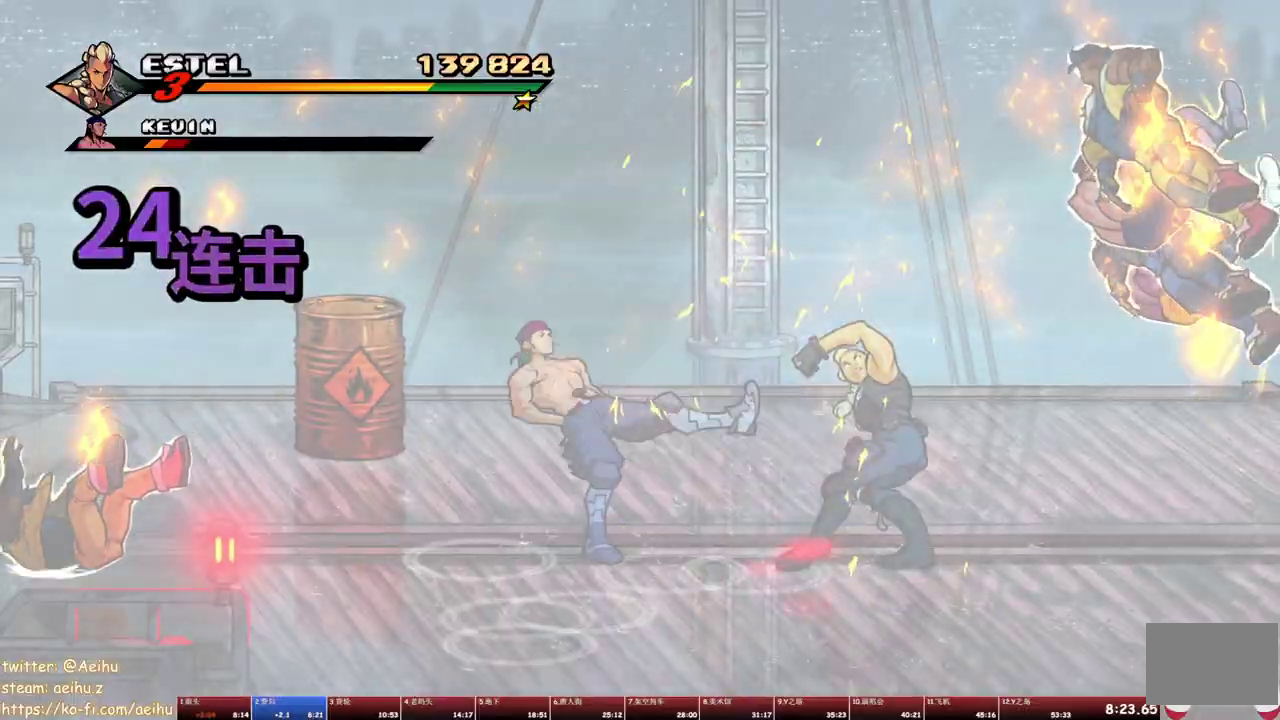
{"dt_ms": 500, "buttons": ["SQUARE"], "events": []}
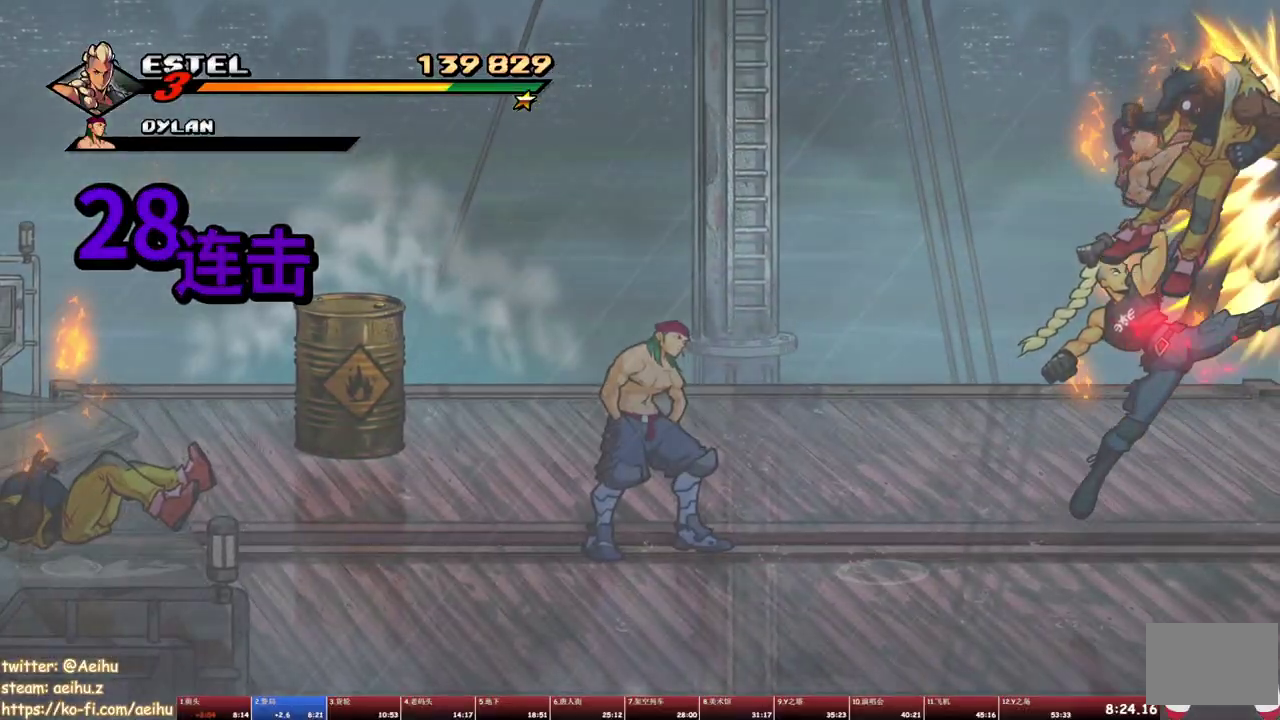
{"dt_ms": 500, "buttons": ["SQUARE"], "events": []}
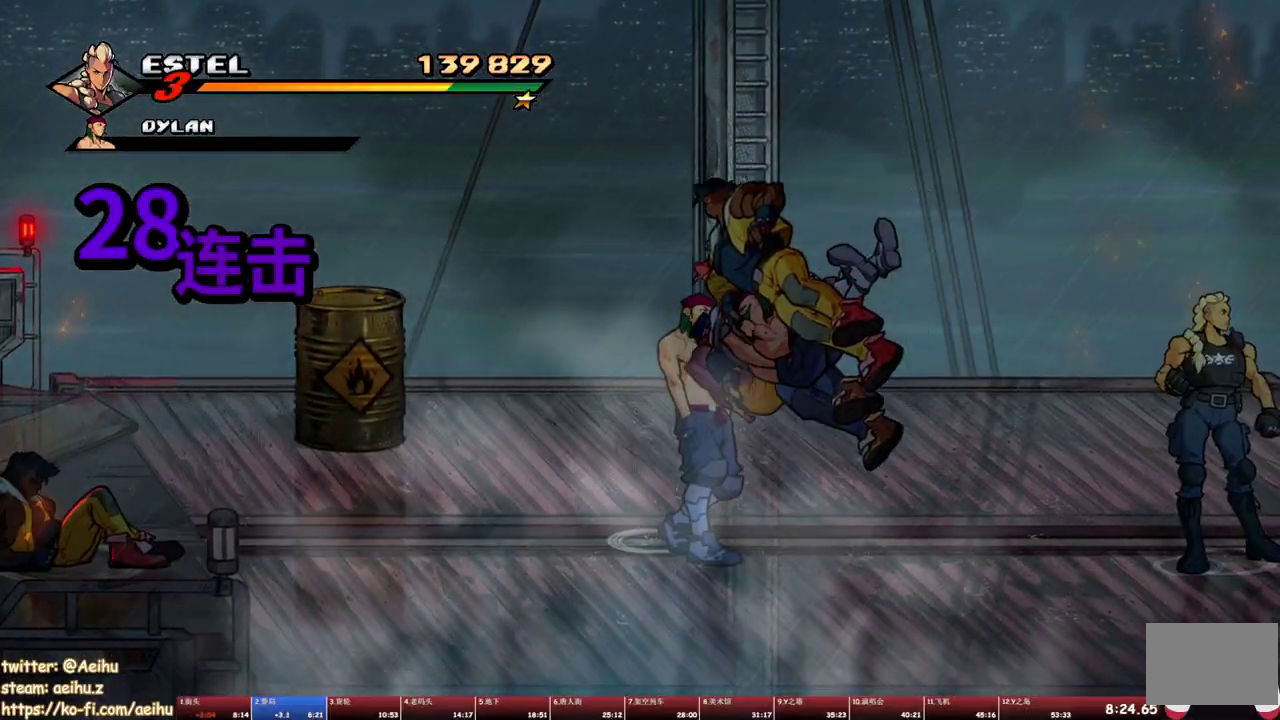
{"dt_ms": 500, "buttons": ["SQUARE"], "events": []}
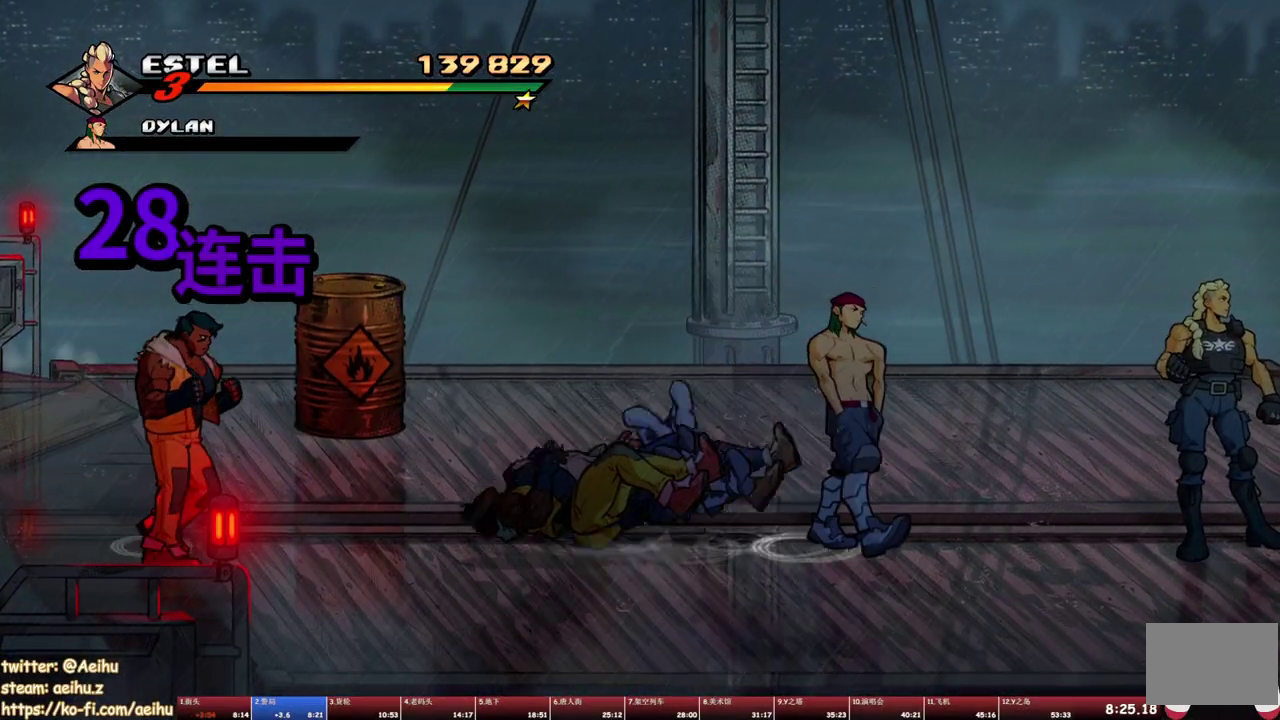
{"dt_ms": 500, "buttons": [], "events": [[83, "DPAD_LEFT", "down"], [117, "SQUARE", "up"], [300, "DPAD_LEFT", "up"]]}
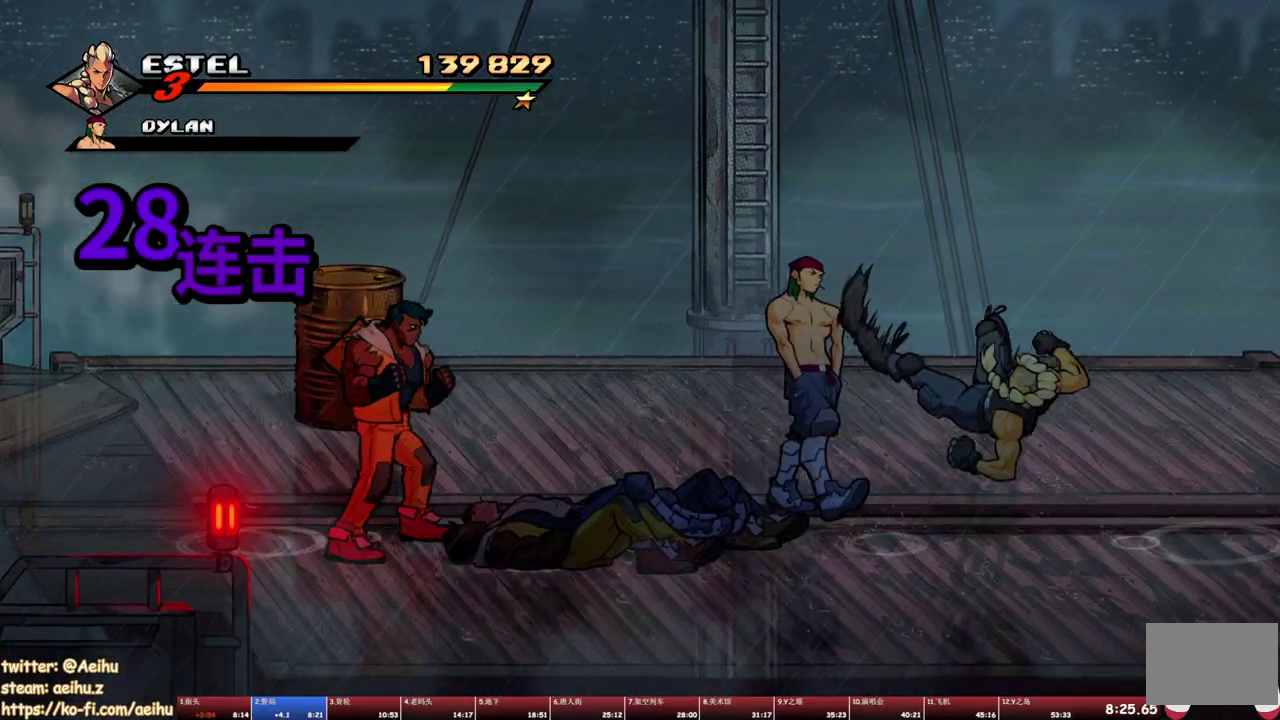
{"dt_ms": 500, "buttons": ["TRIANGLE", "DPAD_LEFT"], "events": [[33, "DPAD_LEFT", "down"], [200, "TRIANGLE", "down"], [283, "TRIANGLE", "up"], [333, "TRIANGLE", "down"]]}
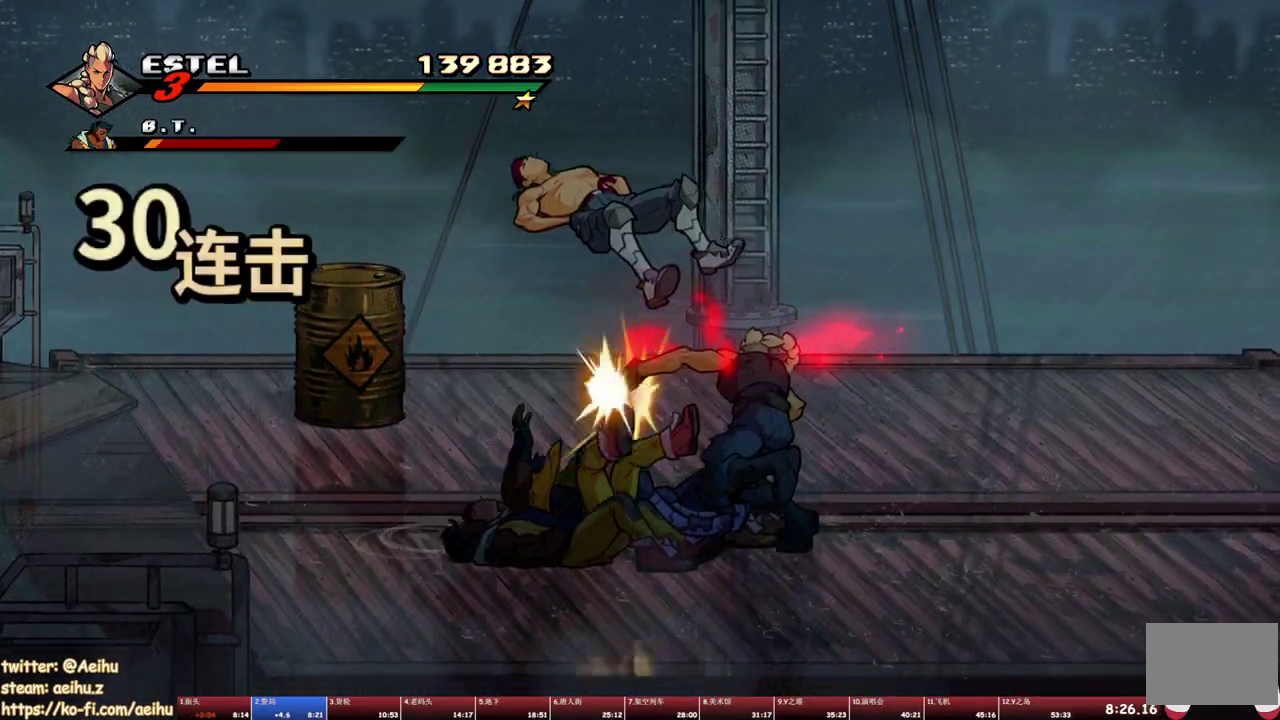
{"dt_ms": 500, "buttons": [], "events": [[167, "TRIANGLE", "up"], [200, "DPAD_LEFT", "up"]]}
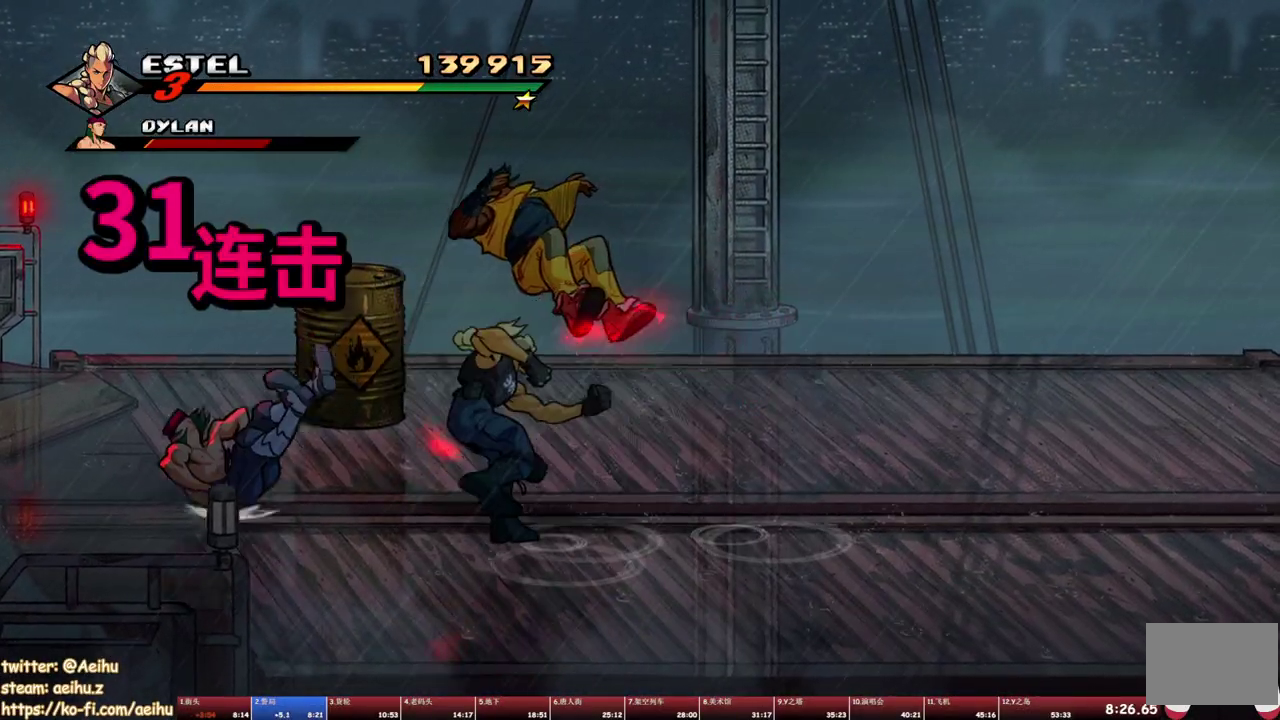
{"dt_ms": 500, "buttons": [], "events": [[50, "TRIANGLE", "down"], [133, "TRIANGLE", "up"], [183, "TRIANGLE", "down"], [333, "DPAD_LEFT", "down"], [417, "TRIANGLE", "up"], [483, "DPAD_LEFT", "up"]]}
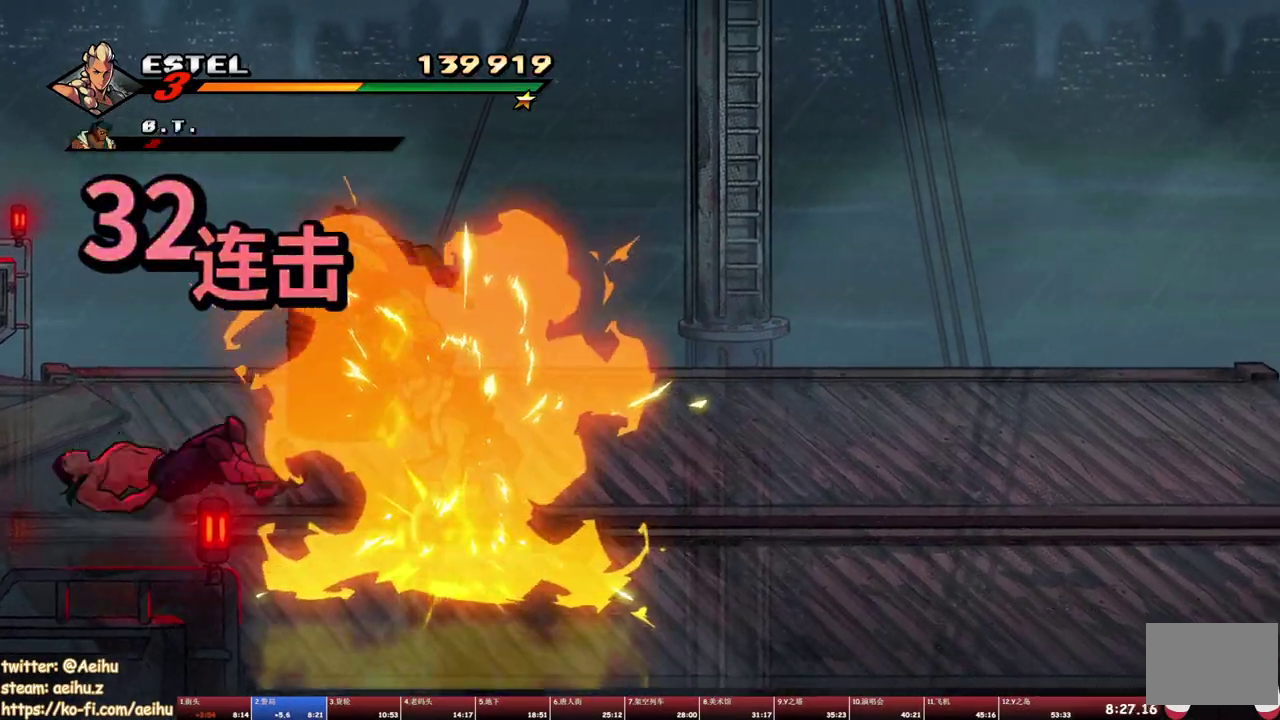
{"dt_ms": 500, "buttons": ["DPAD_LEFT"], "events": [[283, "DPAD_LEFT", "down"], [383, "CROSS", "down"], [467, "CROSS", "up"]]}
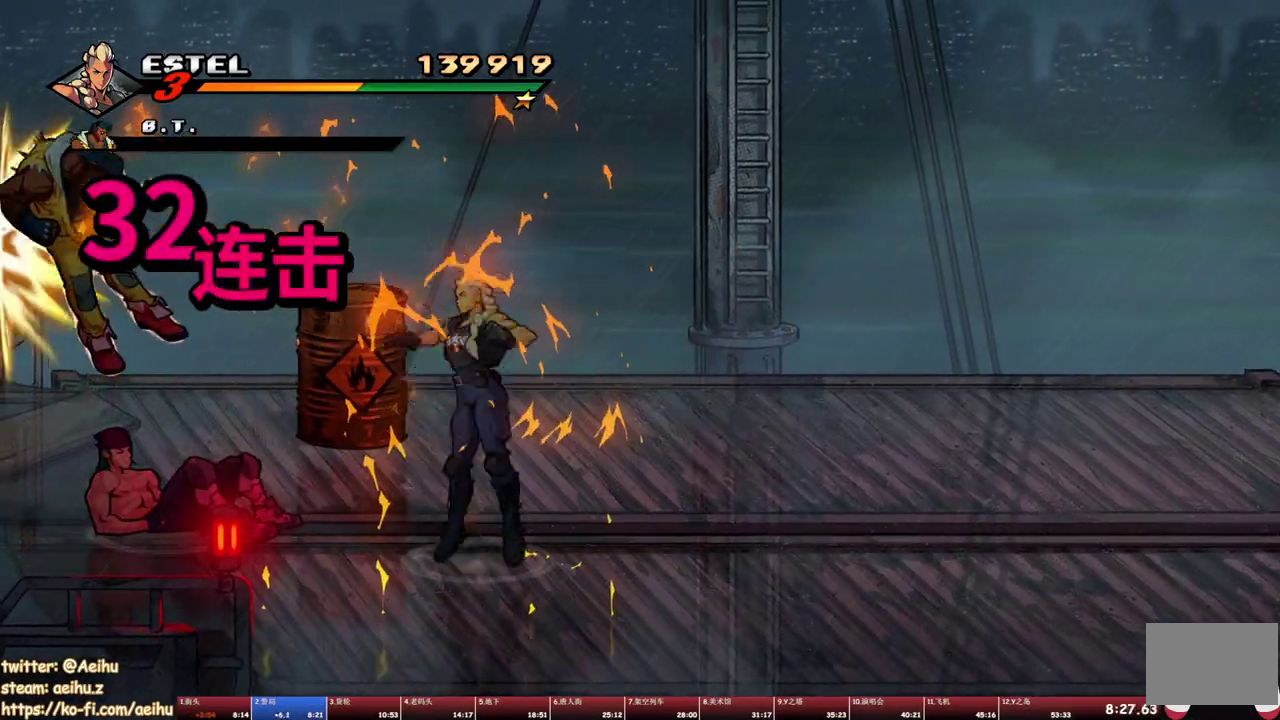
{"dt_ms": 500, "buttons": [], "events": [[33, "DPAD_LEFT", "up"], [33, "TRIANGLE", "down"], [133, "TRIANGLE", "up"], [417, "DPAD_RIGHT", "down"], [483, "DPAD_RIGHT", "up"]]}
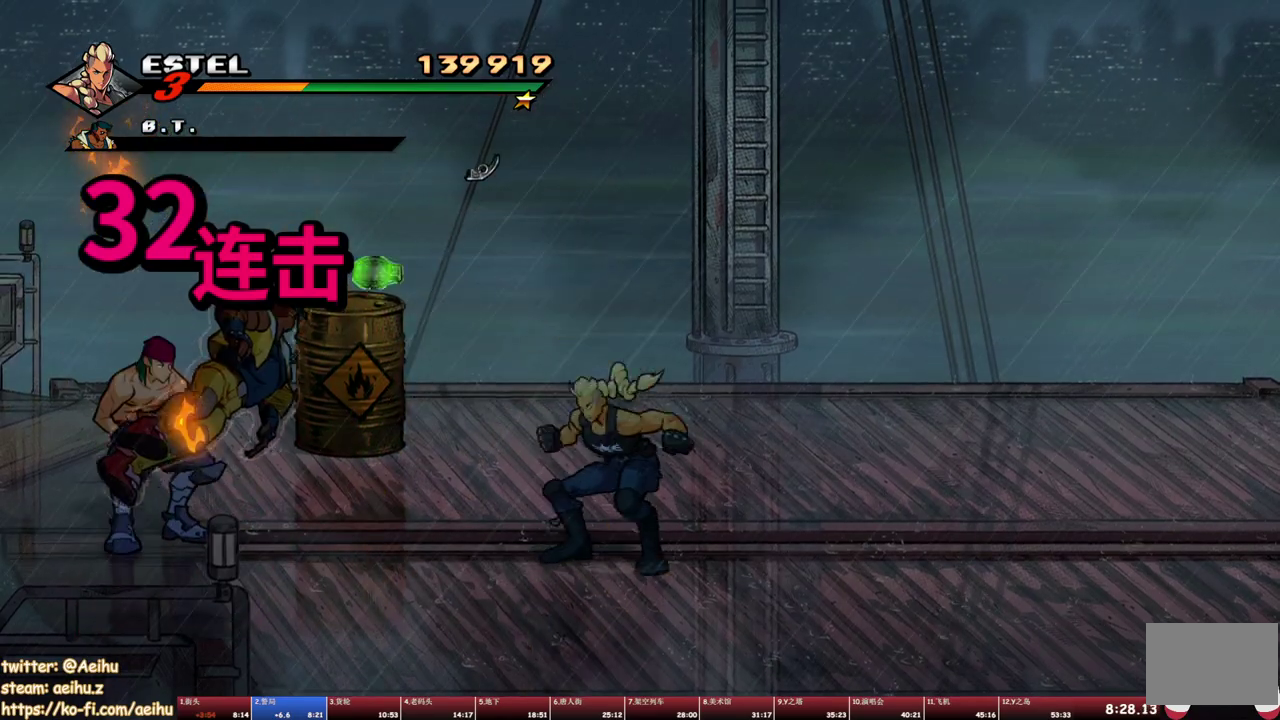
{"dt_ms": 500, "buttons": ["SQUARE"], "events": [[33, "DPAD_RIGHT", "down"], [100, "SQUARE", "down"], [150, "SQUARE", "up"], [217, "SQUARE", "down"], [350, "DPAD_RIGHT", "up"]]}
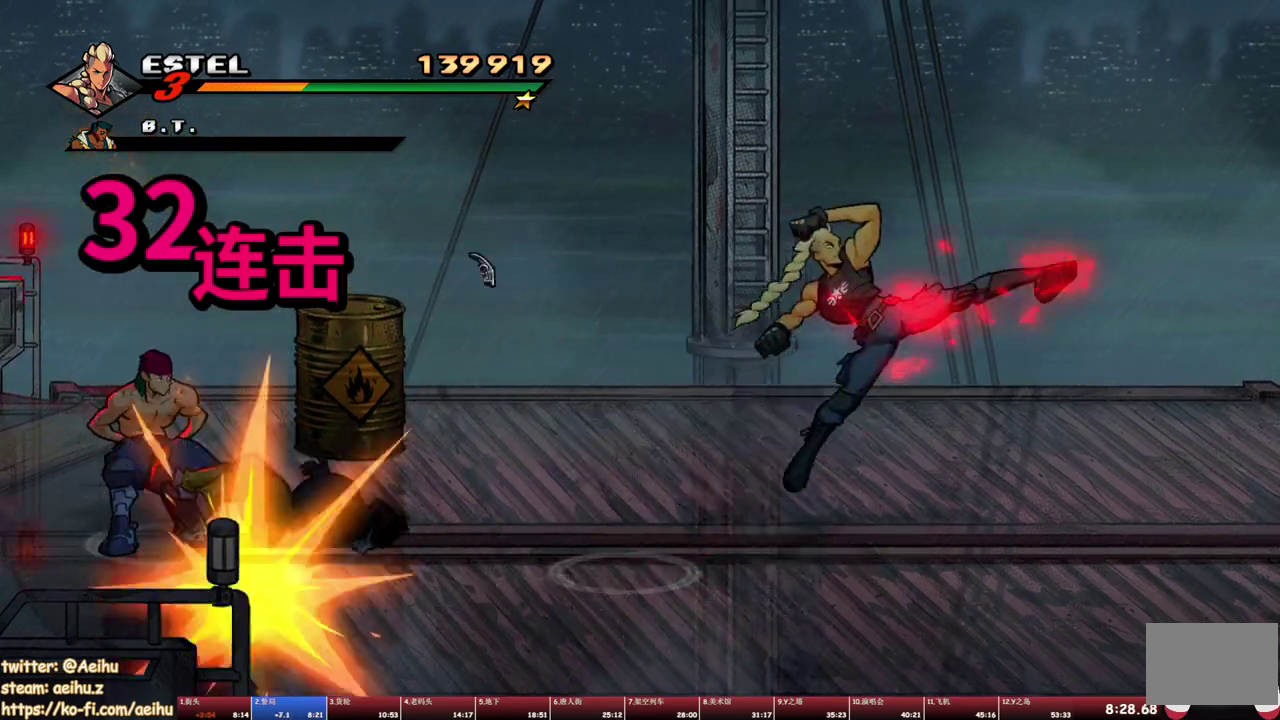
{"dt_ms": 500, "buttons": ["SQUARE", "DPAD_UP", "DPAD_RIGHT"], "events": [[117, "DPAD_RIGHT", "down"], [333, "DPAD_UP", "down"]]}
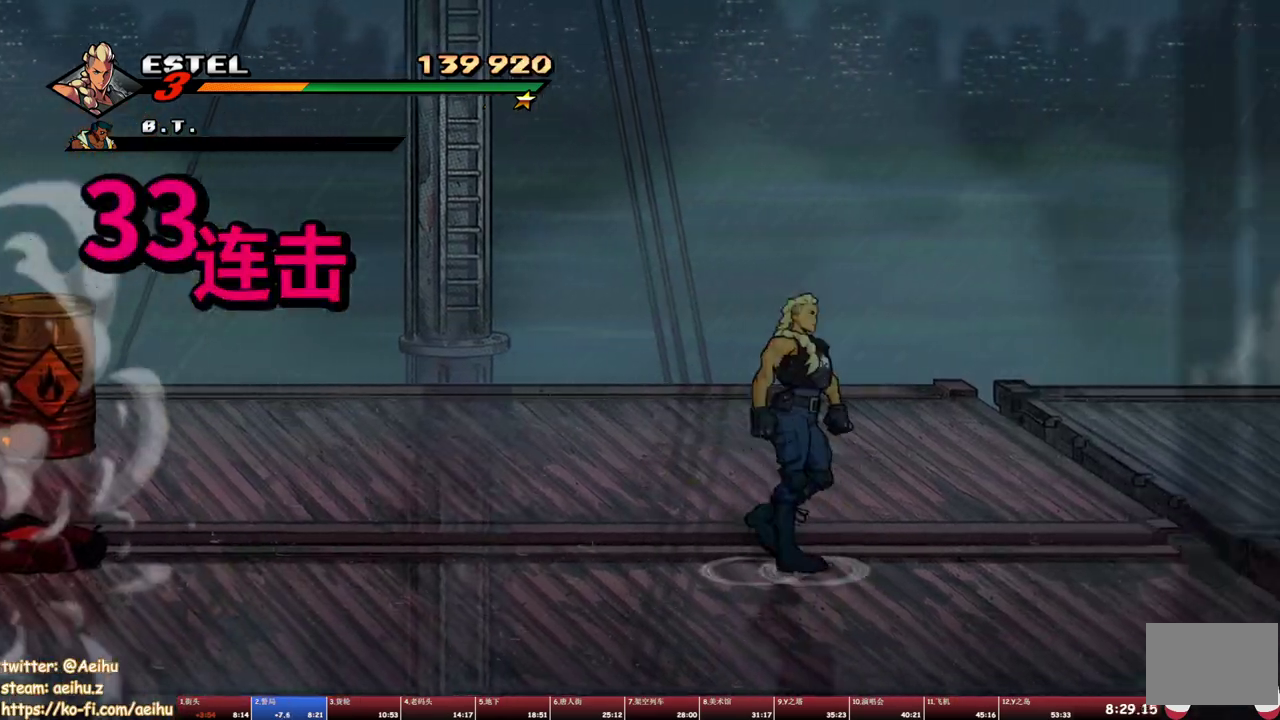
{"dt_ms": 500, "buttons": ["DPAD_RIGHT"], "events": [[283, "DPAD_UP", "up"], [500, "SQUARE", "up"]]}
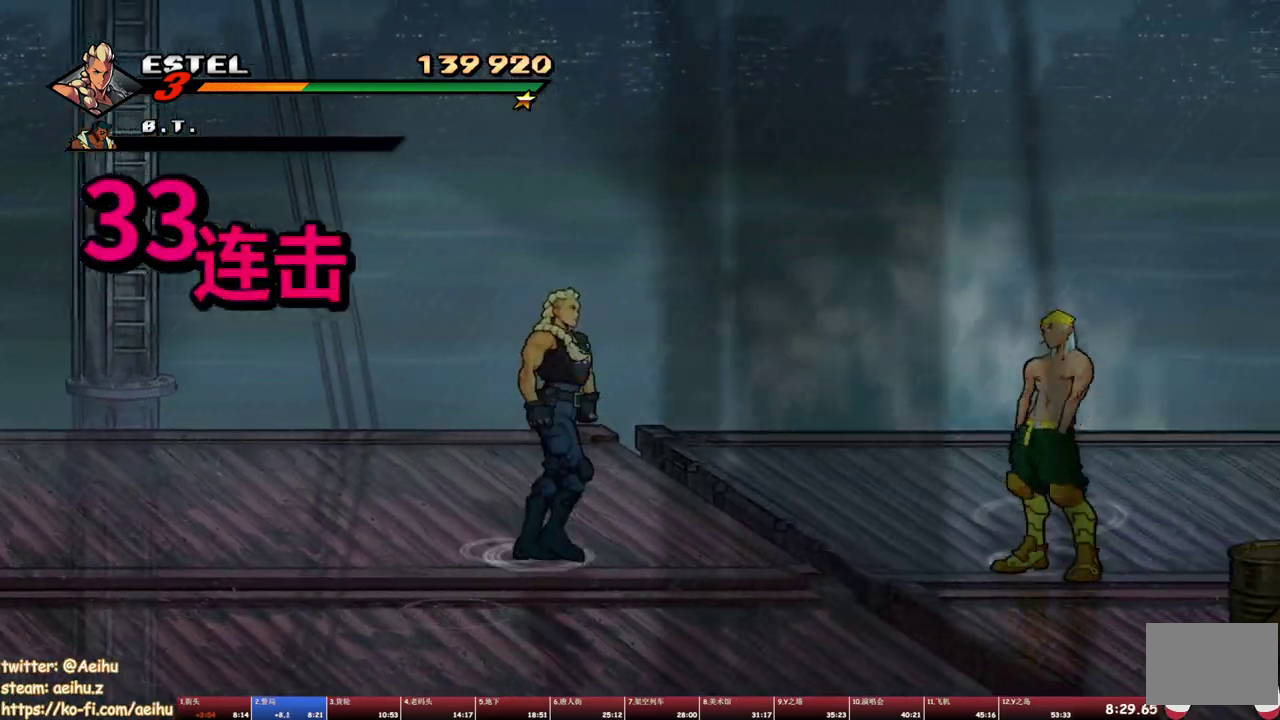
{"dt_ms": 500, "buttons": [], "events": [[83, "SQUARE", "down"], [167, "SQUARE", "up"], [183, "DPAD_RIGHT", "up"], [233, "SQUARE", "down"], [267, "DPAD_RIGHT", "down"], [317, "DPAD_RIGHT", "up"], [317, "SQUARE", "up"], [383, "DPAD_RIGHT", "down"], [417, "SQUARE", "down"], [467, "DPAD_RIGHT", "up"], [483, "SQUARE", "up"]]}
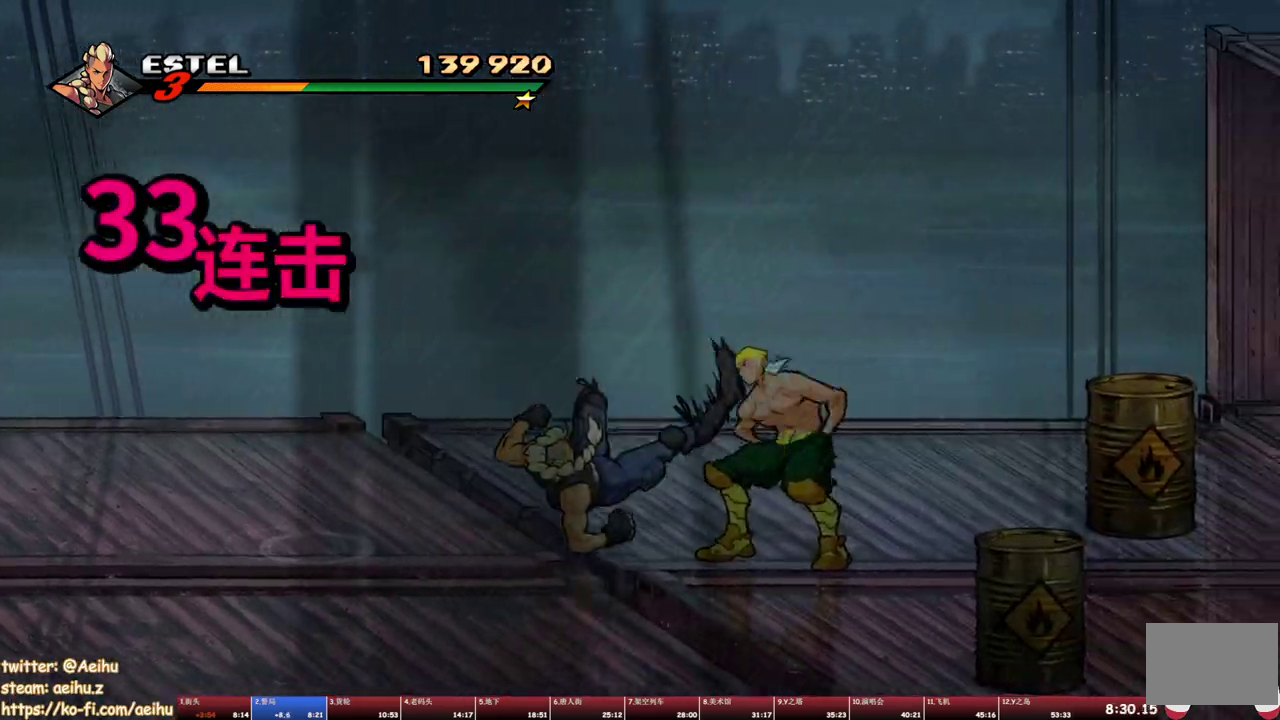
{"dt_ms": 1000, "buttons": ["DPAD_LEFT"], "events": [[50, "DPAD_RIGHT", "down"], [67, "SQUARE", "down"], [117, "DPAD_RIGHT", "up"], [117, "SQUARE", "up"], [167, "DPAD_RIGHT", "down"], [183, "SQUARE", "down"], [283, "SQUARE", "up"], [317, "DPAD_RIGHT", "up"], [933, "DPAD_LEFT", "down"]]}
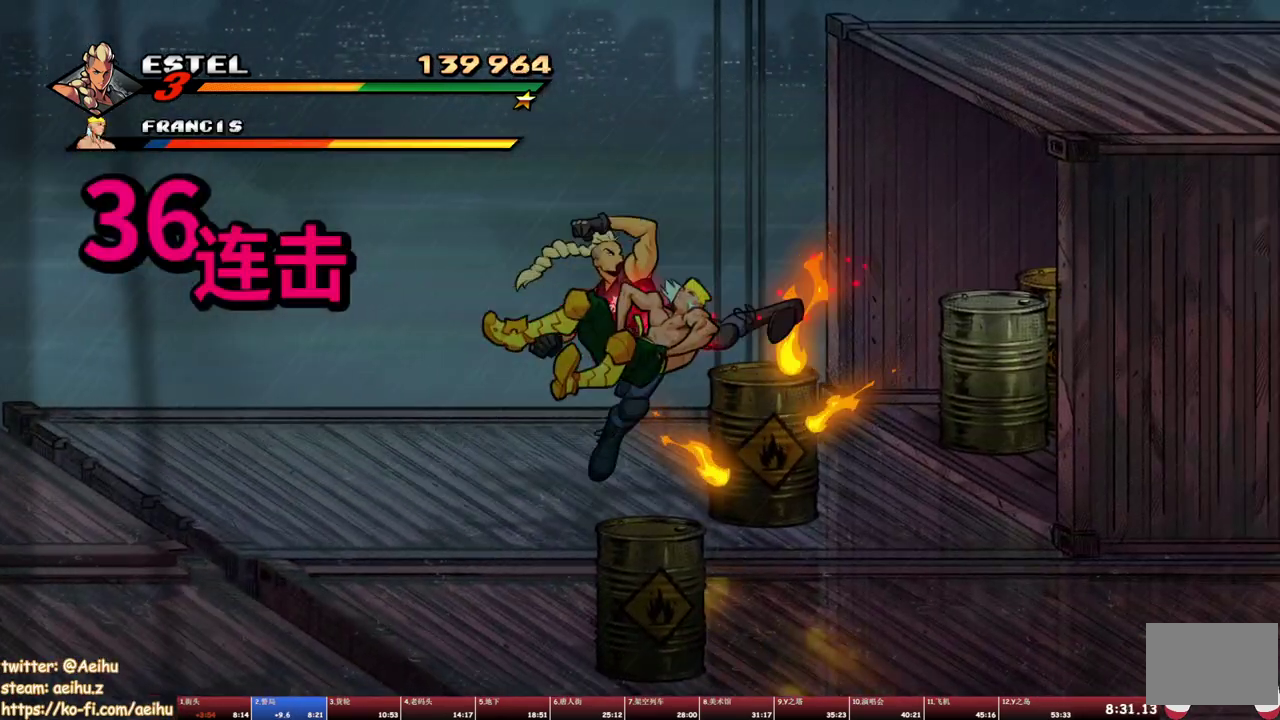
{"dt_ms": 500, "buttons": ["SQUARE", "DPAD_LEFT"], "events": [[100, "TRIANGLE", "down"], [200, "TRIANGLE", "up"], [283, "SQUARE", "down"]]}
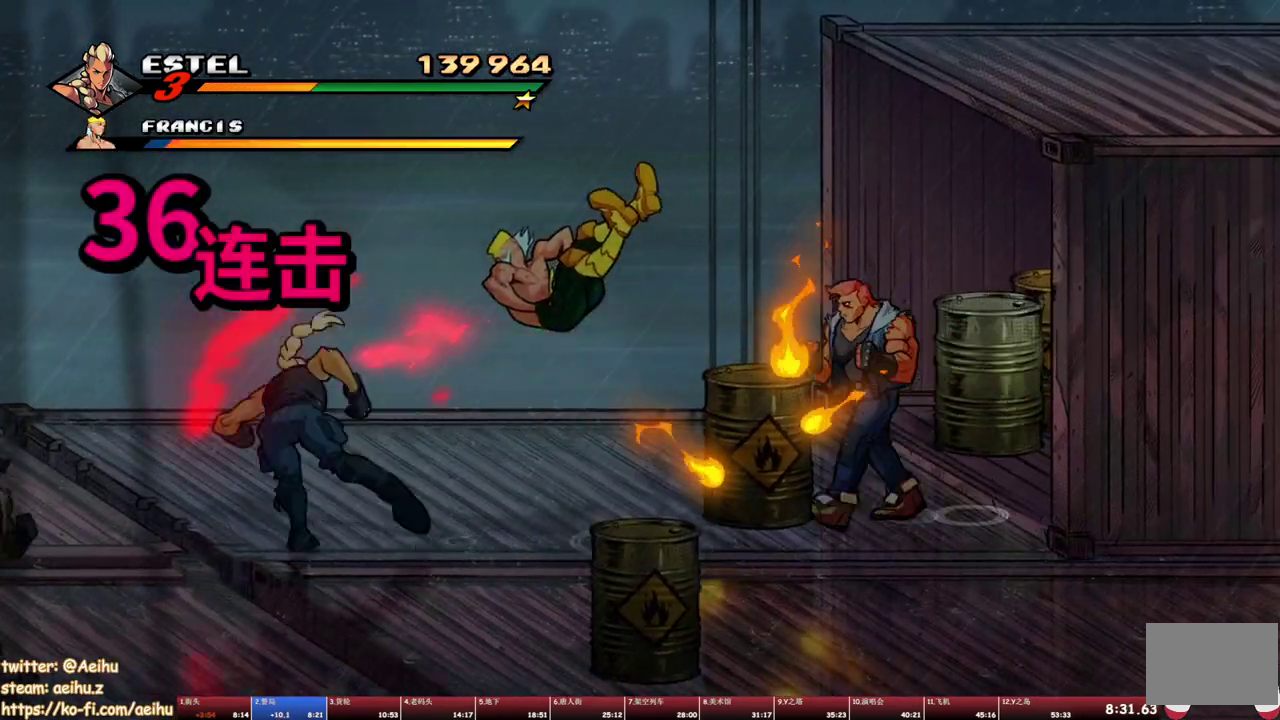
{"dt_ms": 500, "buttons": ["SQUARE", "DPAD_RIGHT"], "events": [[67, "DPAD_LEFT", "up"], [183, "DPAD_RIGHT", "down"]]}
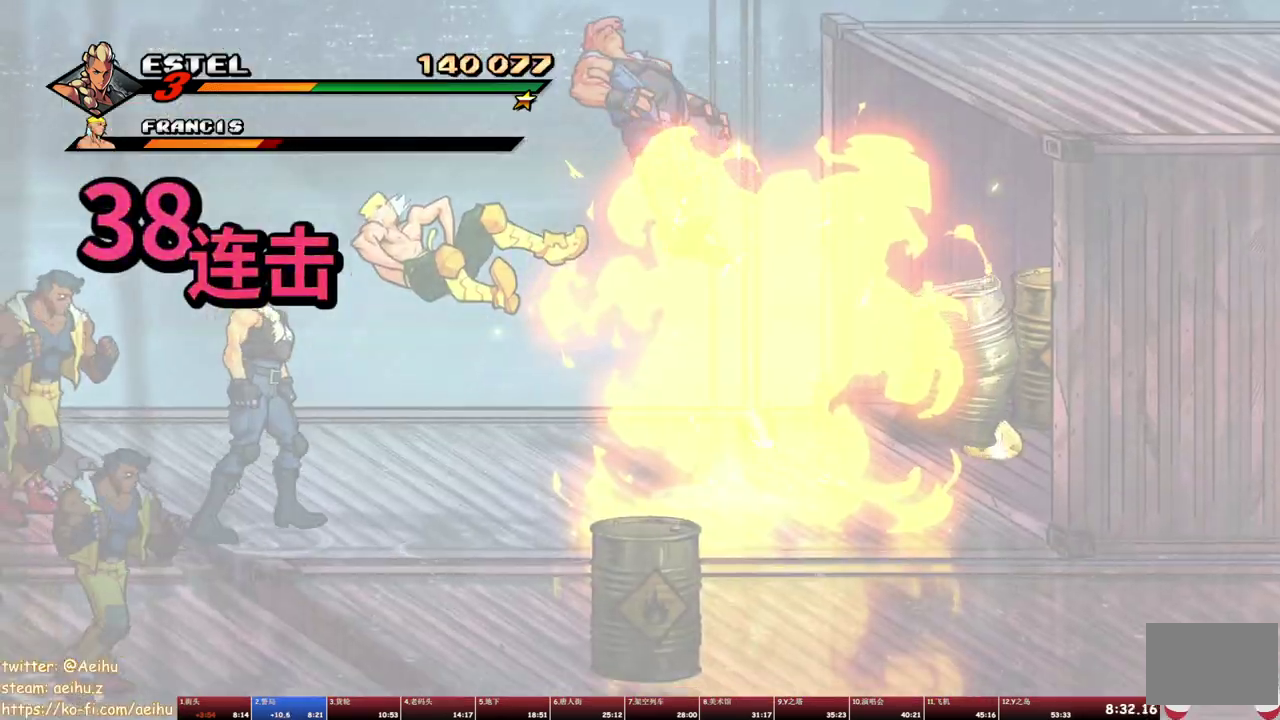
{"dt_ms": 500, "buttons": [], "events": [[200, "DPAD_RIGHT", "up"], [217, "DPAD_LEFT", "down"], [267, "SQUARE", "up"], [350, "DPAD_LEFT", "up"]]}
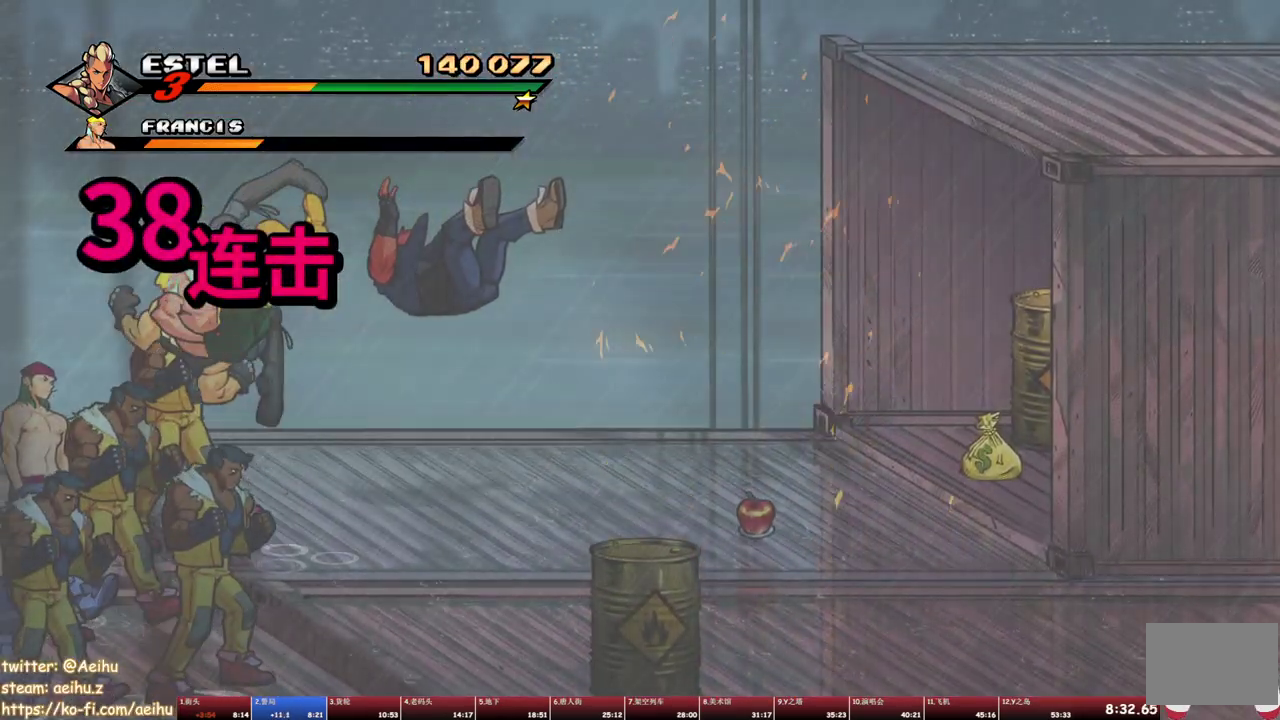
{"dt_ms": 500, "buttons": [], "events": []}
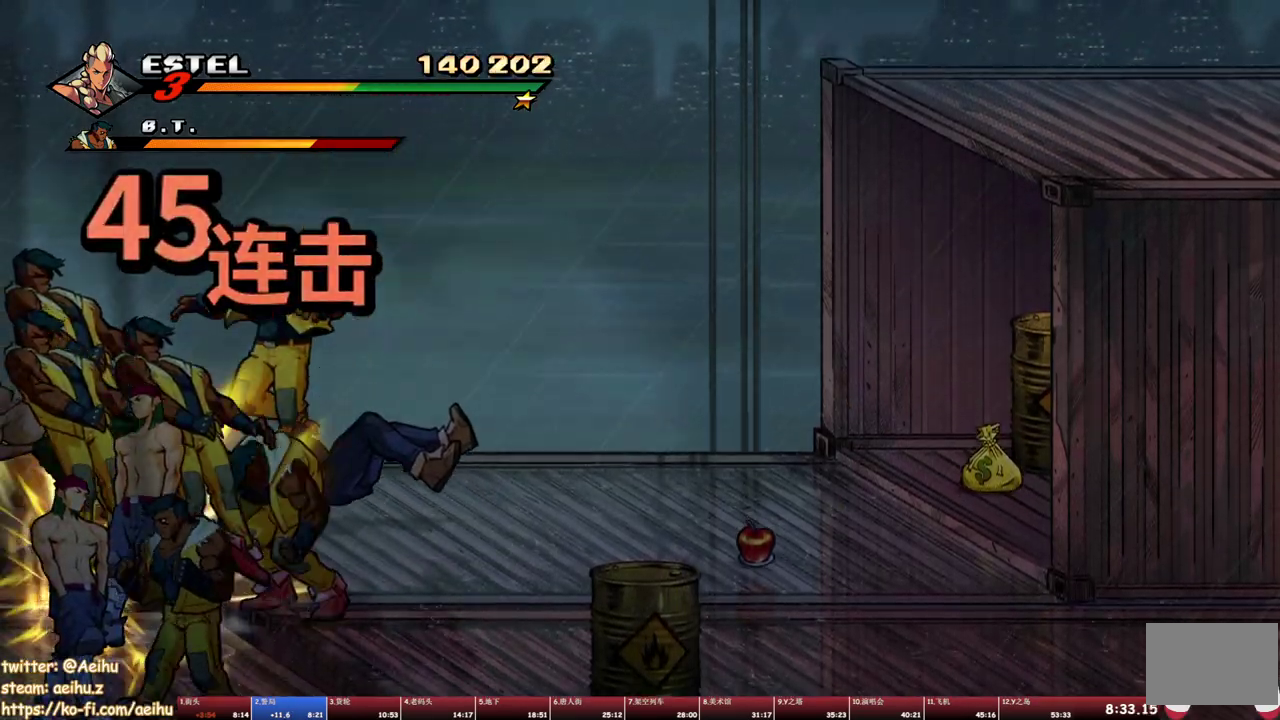
{"dt_ms": 500, "buttons": ["SQUARE", "DPAD_RIGHT"], "events": [[17, "DPAD_RIGHT", "down"], [117, "SQUARE", "down"], [183, "SQUARE", "up"], [233, "SQUARE", "down"], [317, "SQUARE", "up"], [367, "SQUARE", "down"], [433, "SQUARE", "up"], [483, "SQUARE", "down"]]}
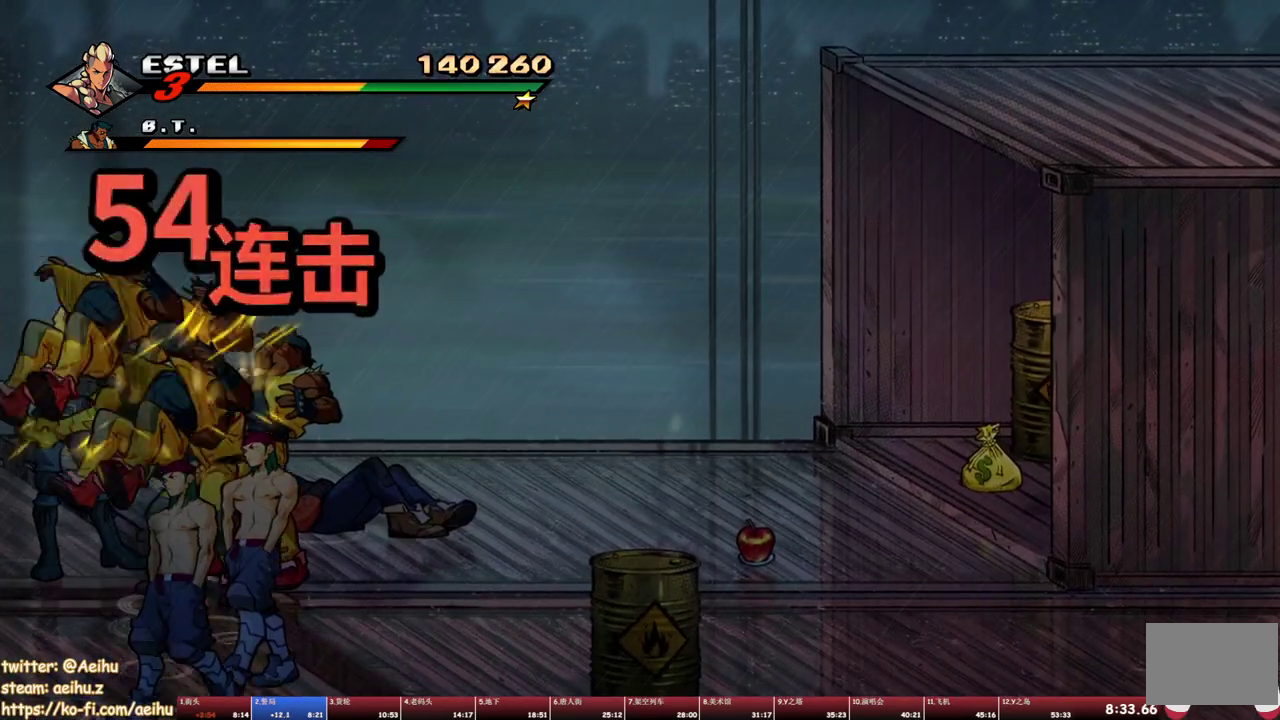
{"dt_ms": 500, "buttons": ["TRIANGLE"], "events": [[67, "SQUARE", "up"], [83, "DPAD_RIGHT", "up"], [117, "SQUARE", "down"], [183, "SQUARE", "up"], [250, "SQUARE", "down"], [317, "SQUARE", "up"], [500, "TRIANGLE", "down"]]}
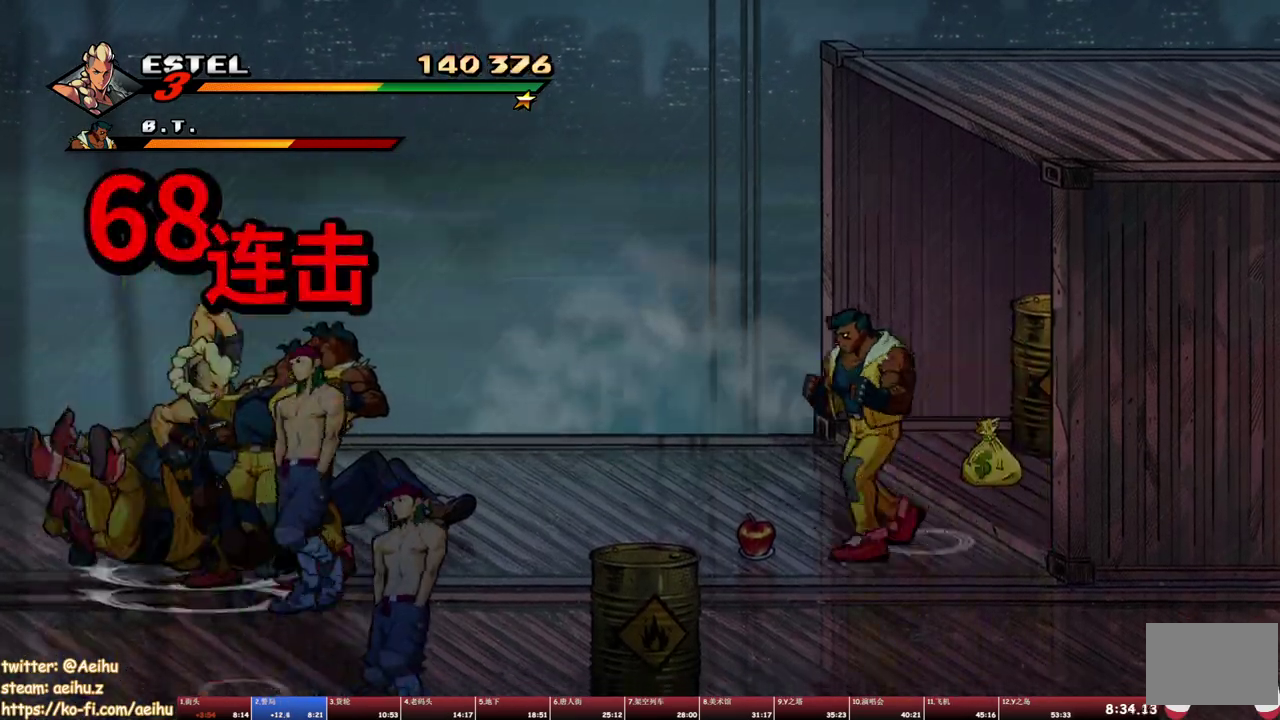
{"dt_ms": 500, "buttons": ["TRIANGLE"], "events": [[83, "TRIANGLE", "up"], [167, "TRIANGLE", "down"]]}
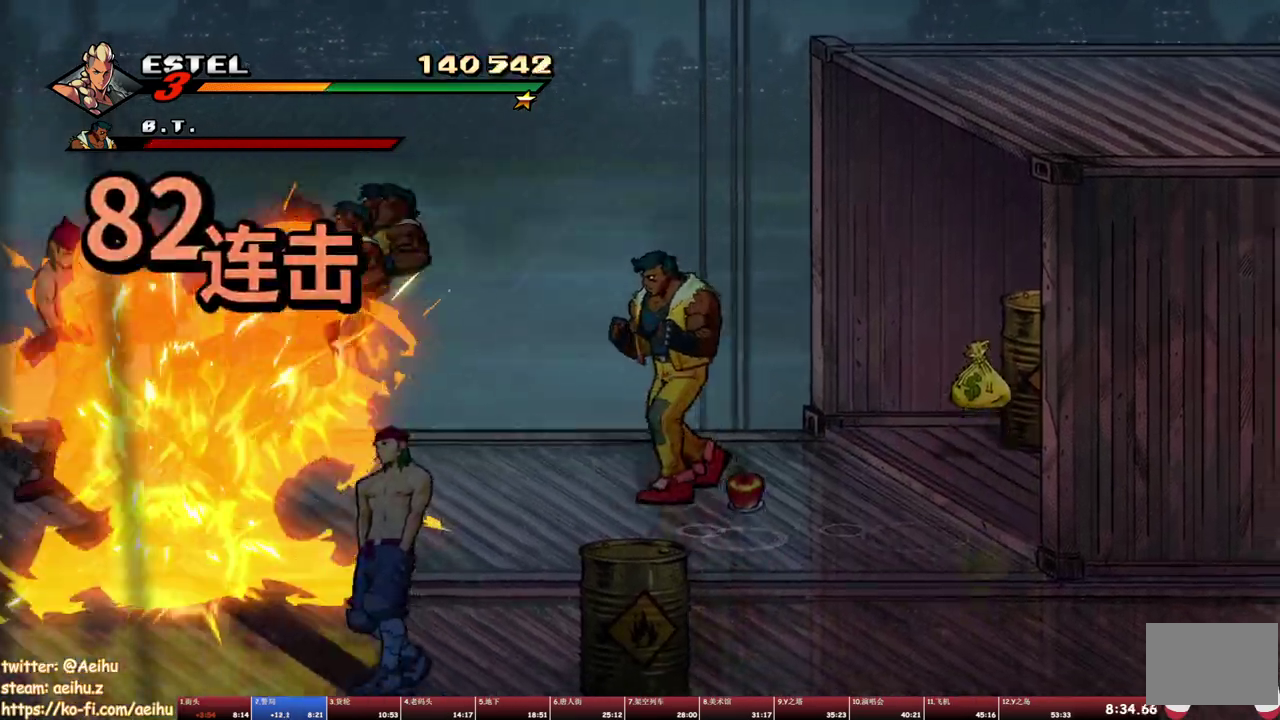
{"dt_ms": 500, "buttons": ["SQUARE", "DPAD_RIGHT"], "events": [[267, "DPAD_RIGHT", "down"], [317, "DPAD_RIGHT", "up"], [367, "TRIANGLE", "up"], [383, "DPAD_RIGHT", "down"], [383, "SQUARE", "down"]]}